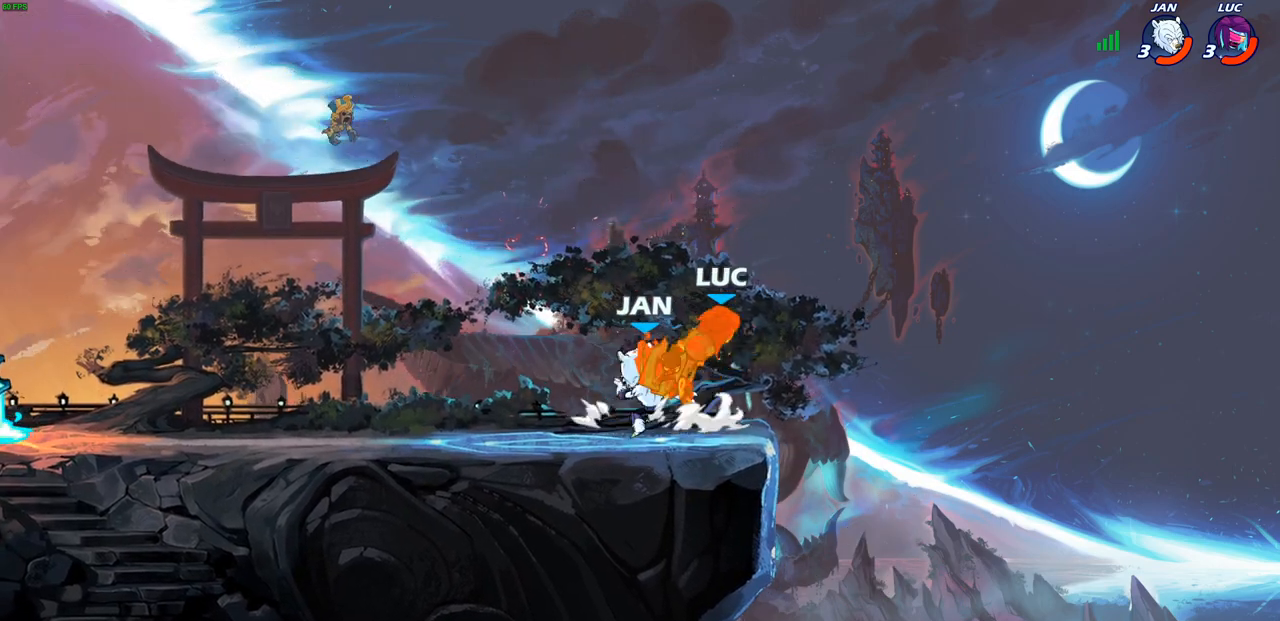
Gameplay with a controller (PlayStation layout); each line is a JSON object with the inputs held at the frame after it. "events" lists button and stick changes between this image and that frame as [ms after this image, input, new state], when the widget could be followed in between.
{"buttons": [], "left_stick": "up-left", "right_stick": "center", "events": [[150, "CROSS", "down"], [200, "left_stick", "up"], [300, "left_stick", "up-right"], [317, "CROSS", "up"], [417, "left_stick", "up-left"]]}
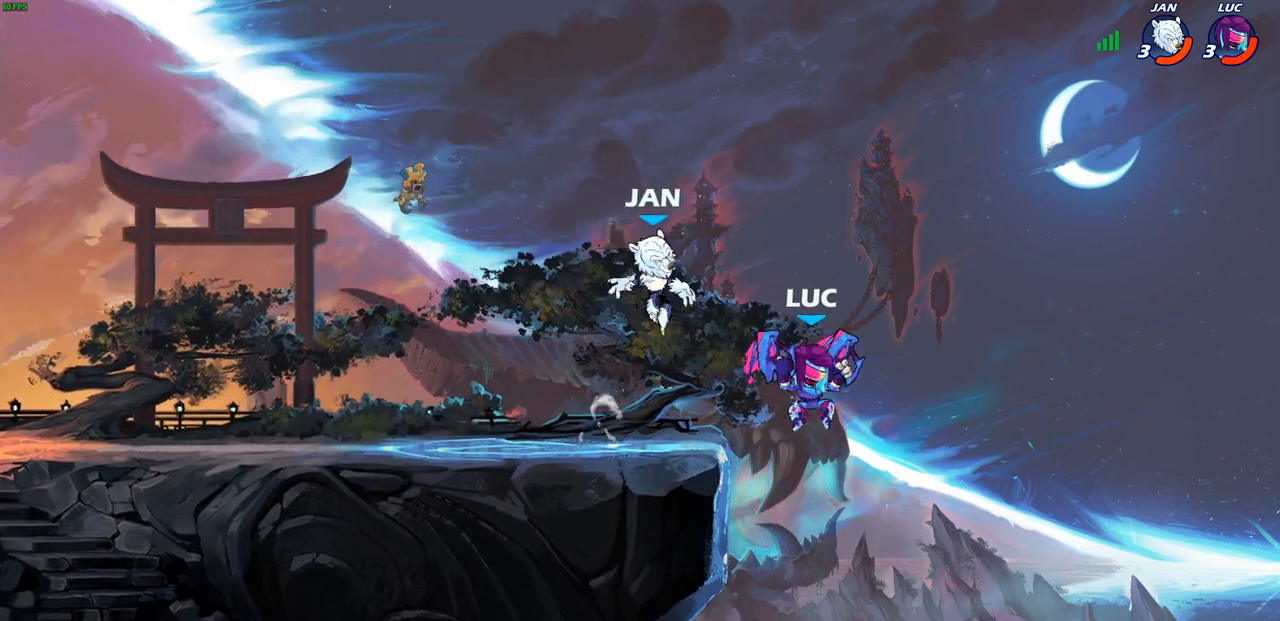
{"buttons": [], "left_stick": "center", "right_stick": "center", "events": [[50, "left_stick", "down-left"], [100, "CROSS", "down"], [117, "left_stick", "left"], [217, "CROSS", "up"], [217, "R1", "down"], [217, "R2", "down"], [250, "CIRCLE", "down"], [283, "left_stick", "down"], [383, "left_stick", "center"], [417, "CIRCLE", "up"], [450, "R1", "up"], [467, "R2", "up"]]}
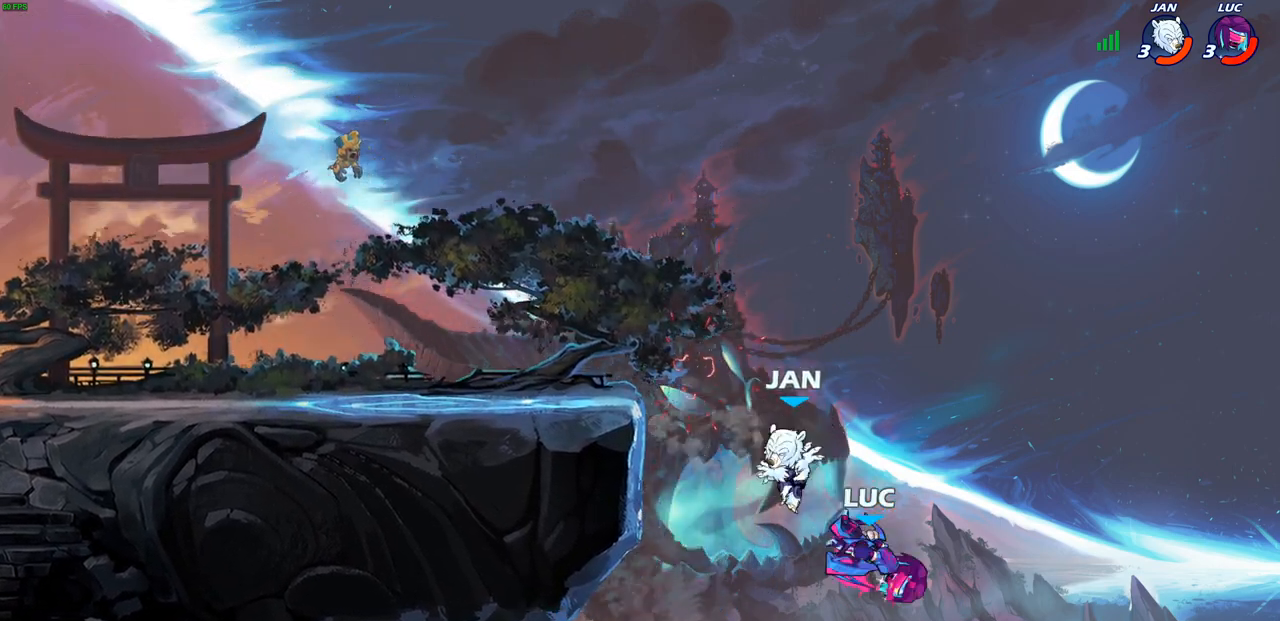
{"buttons": [], "left_stick": "up-left", "right_stick": "center", "events": [[117, "left_stick", "up-left"], [217, "left_stick", "left"], [233, "CROSS", "down"], [317, "CIRCLE", "down"], [350, "CROSS", "up"], [383, "left_stick", "up-left"], [433, "CIRCLE", "up"]]}
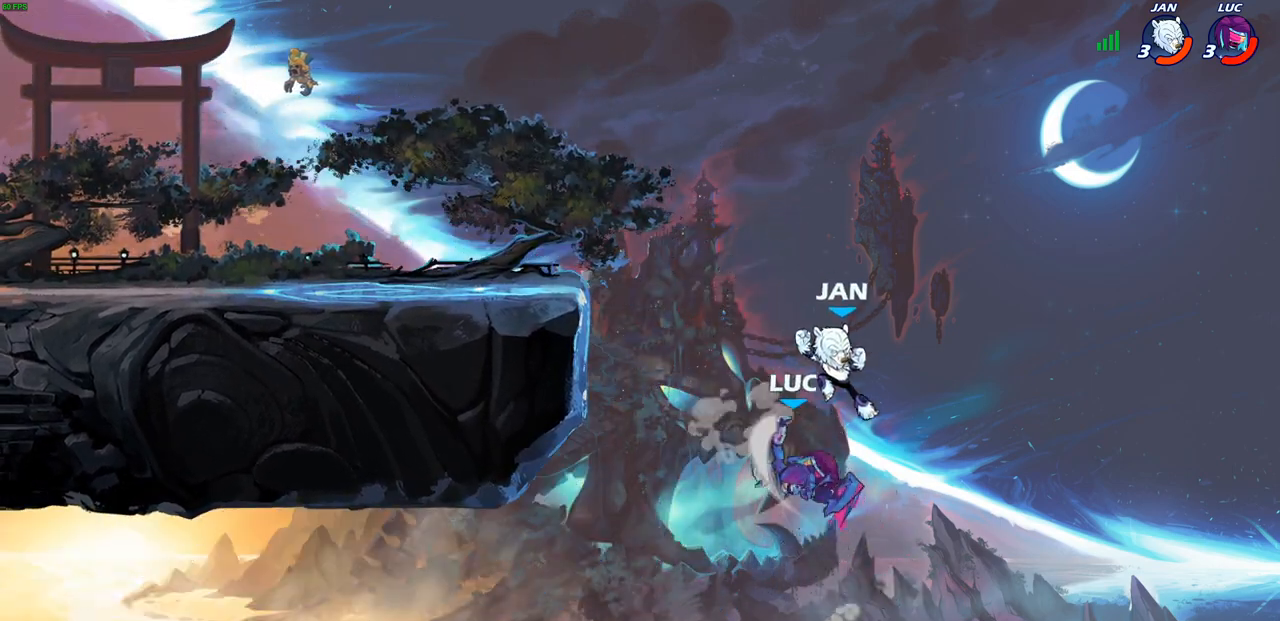
{"buttons": [], "left_stick": "up-left", "right_stick": "center", "events": []}
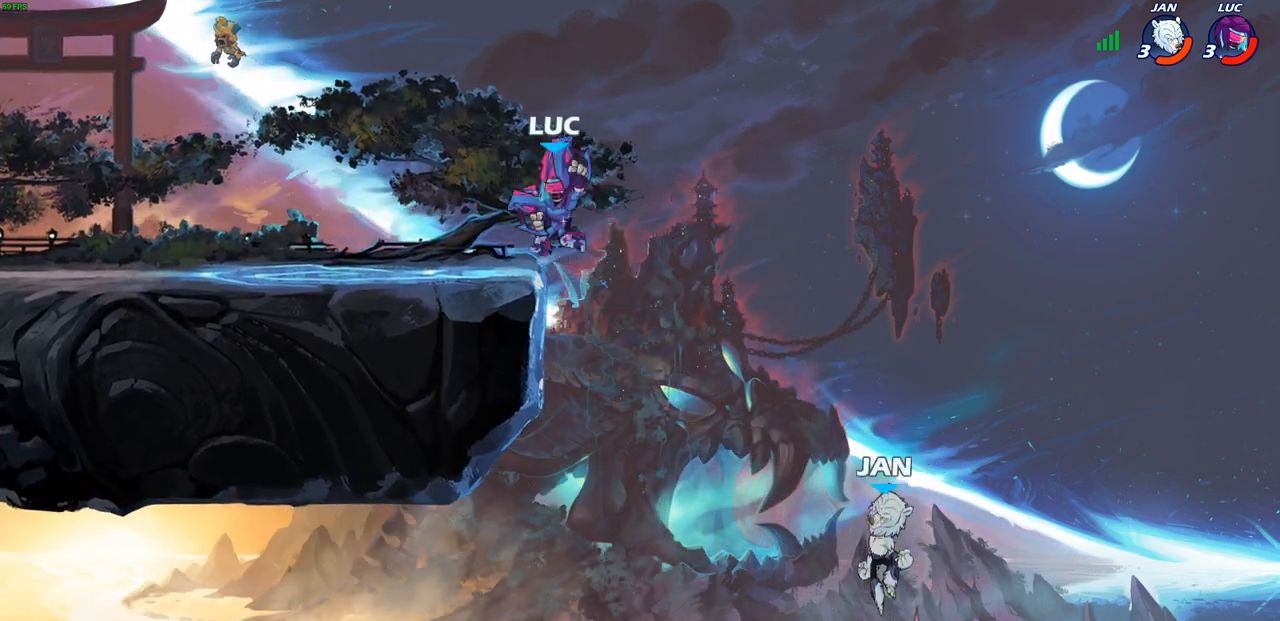
{"buttons": [], "left_stick": "right", "right_stick": "center", "events": [[300, "left_stick", "center"], [417, "left_stick", "right"]]}
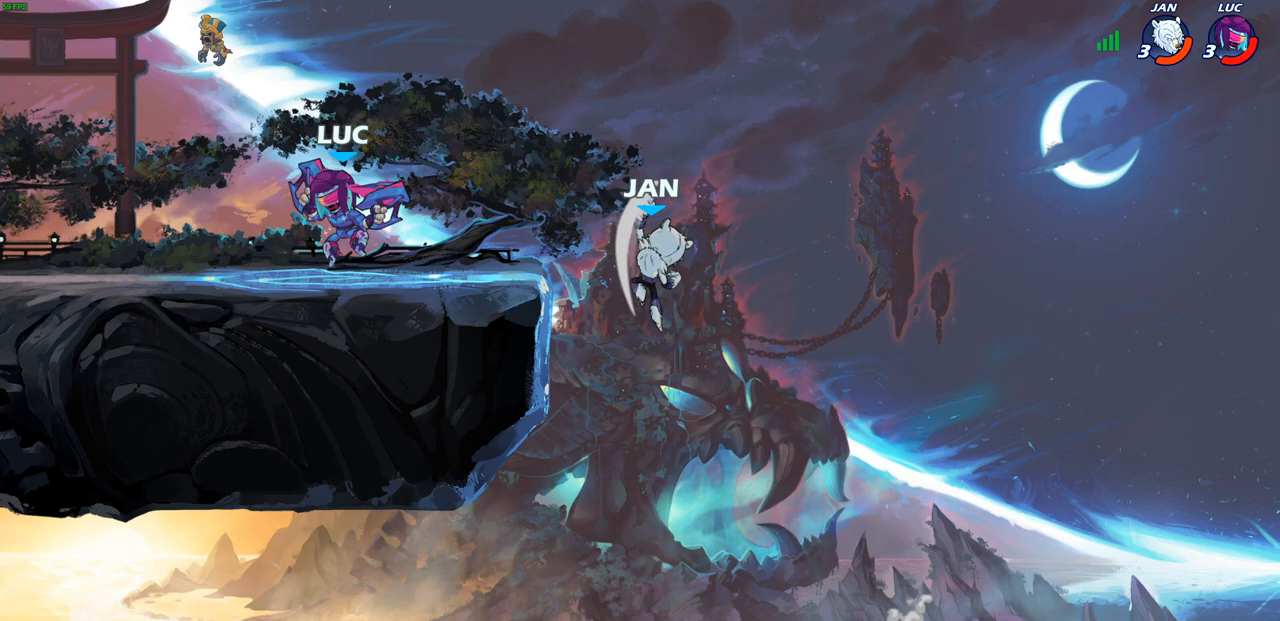
{"buttons": [], "left_stick": "left", "right_stick": "center", "events": [[83, "CIRCLE", "down"], [83, "left_stick", "down"], [167, "CIRCLE", "up"], [200, "left_stick", "center"], [417, "left_stick", "left"]]}
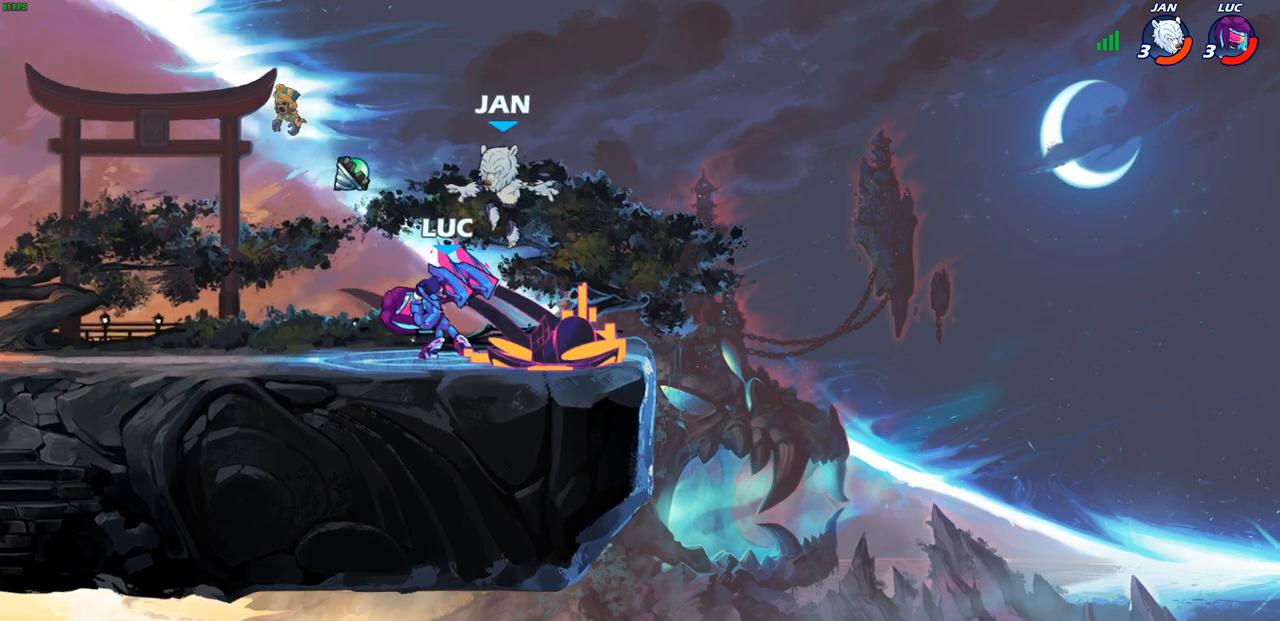
{"buttons": ["CROSS"], "left_stick": "up-right", "right_stick": "center", "events": [[117, "left_stick", "center"], [383, "left_stick", "right"], [433, "CROSS", "down"], [483, "left_stick", "up-right"]]}
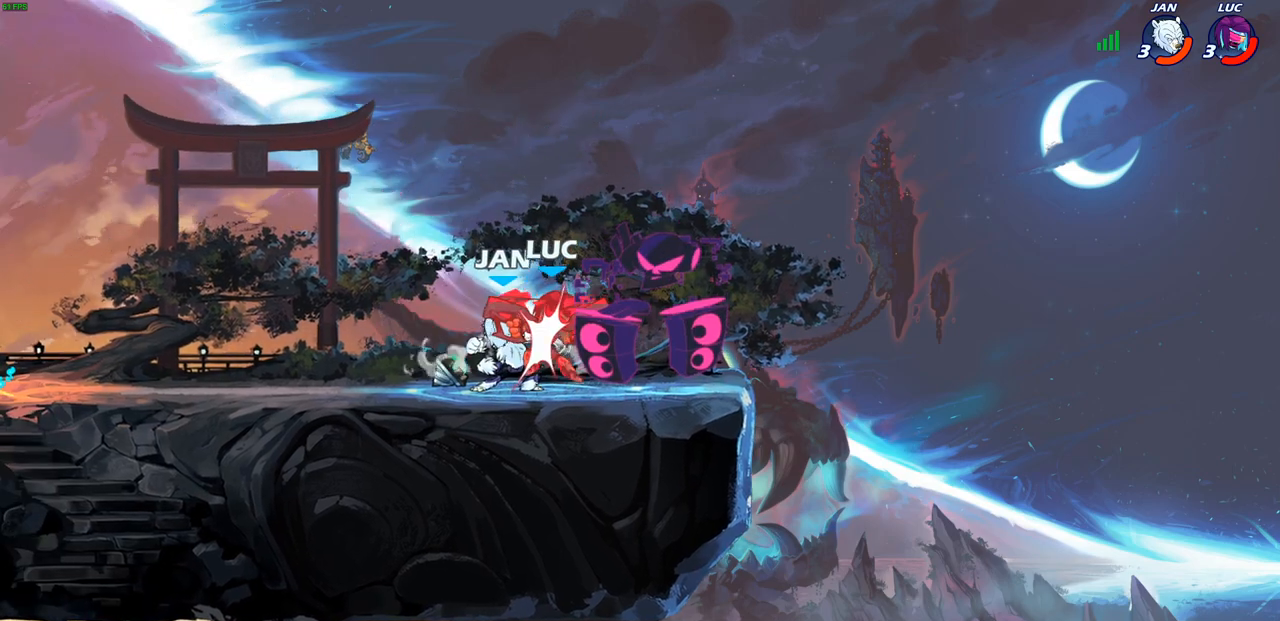
{"buttons": [], "left_stick": "center", "right_stick": "center", "events": [[17, "R1", "down"], [17, "R2", "down"], [67, "CROSS", "up"], [167, "left_stick", "up-left"], [217, "R1", "up"], [233, "R2", "up"], [317, "left_stick", "center"]]}
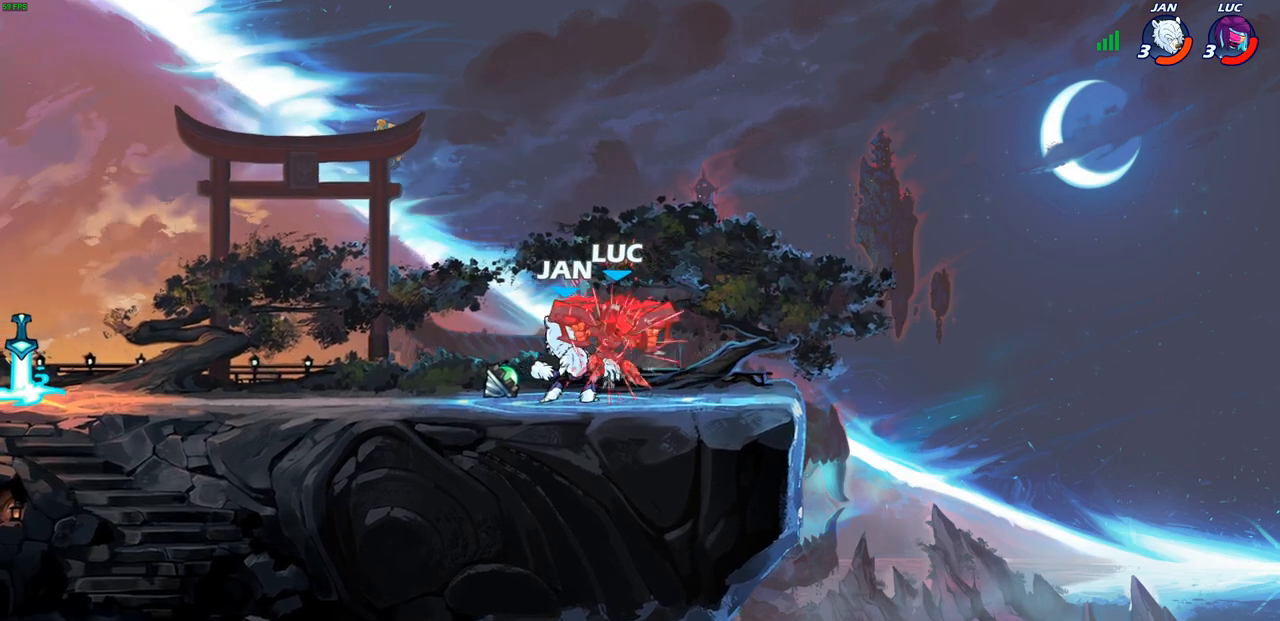
{"buttons": [], "left_stick": "left", "right_stick": "center", "events": [[267, "left_stick", "up-left"], [333, "left_stick", "center"], [467, "left_stick", "left"]]}
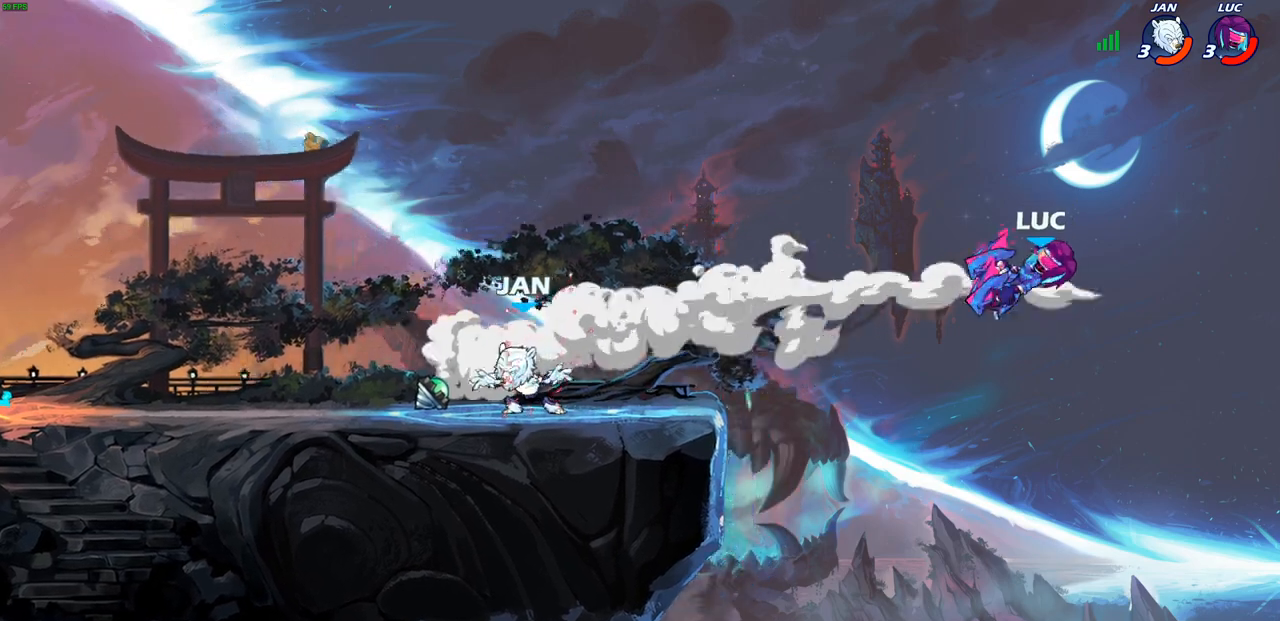
{"buttons": [], "left_stick": "left", "right_stick": "center", "events": [[117, "R1", "down"], [117, "R2", "down"], [400, "R1", "up"], [400, "R2", "up"]]}
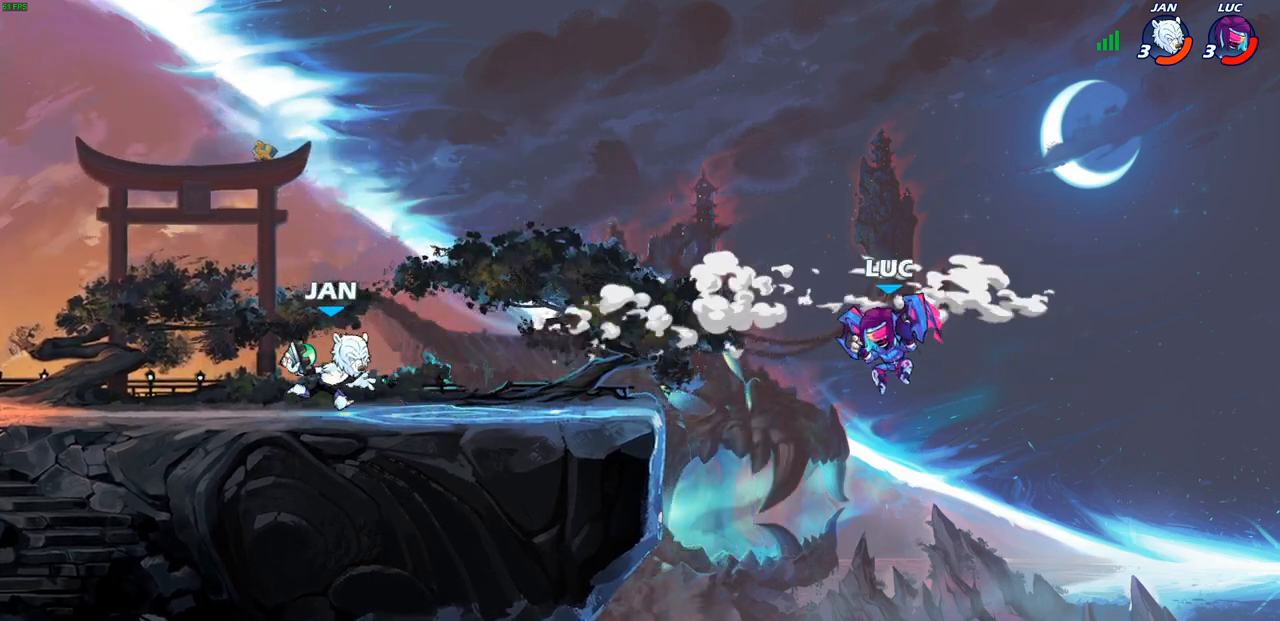
{"buttons": ["CROSS"], "left_stick": "up-left", "right_stick": "center", "events": [[100, "left_stick", "up-left"], [167, "CROSS", "down"], [300, "CROSS", "up"], [467, "CROSS", "down"]]}
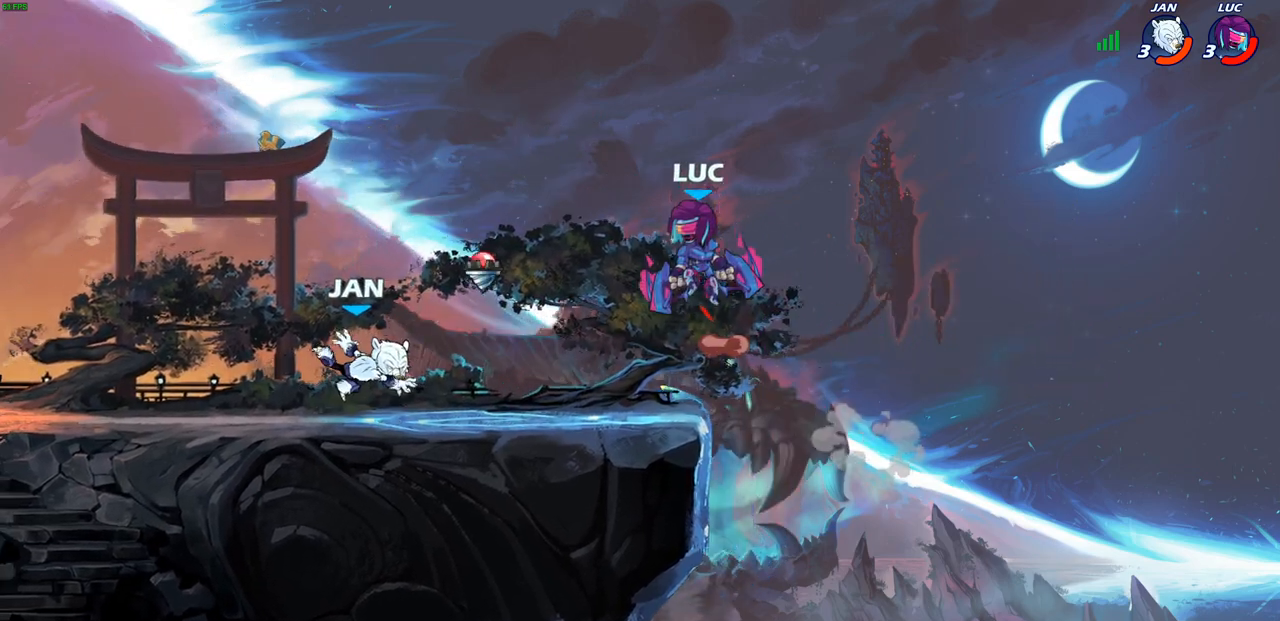
{"buttons": [], "left_stick": "left", "right_stick": "center", "events": [[117, "CROSS", "up"], [167, "left_stick", "up"], [433, "left_stick", "left"]]}
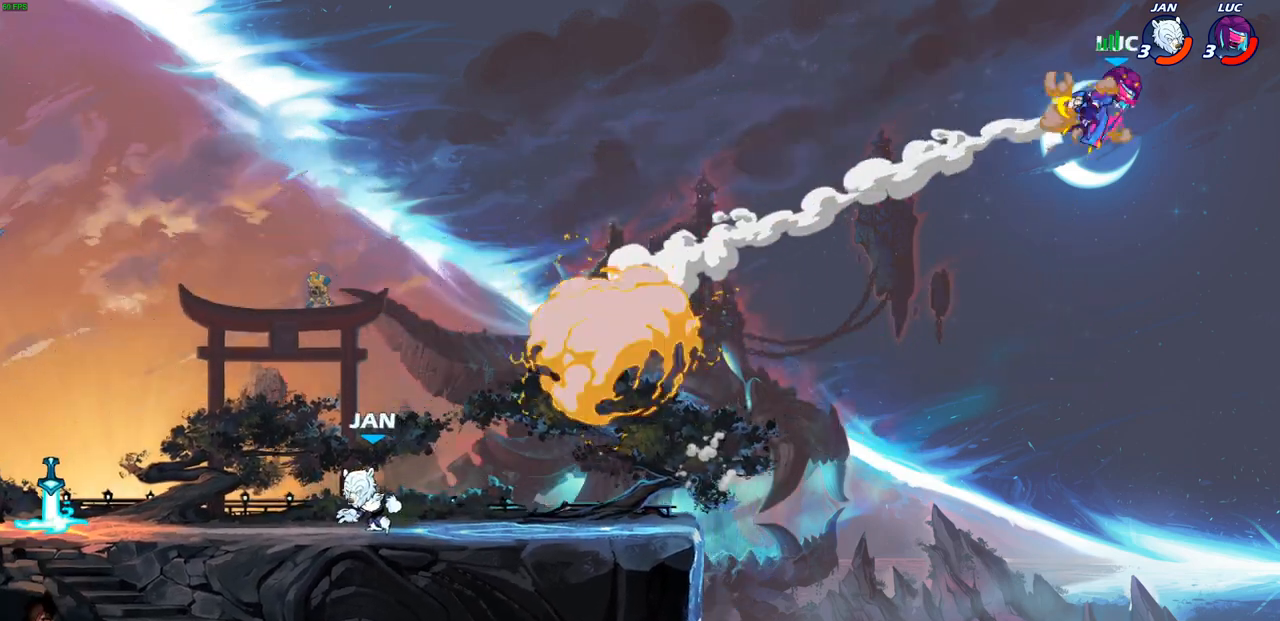
{"buttons": [], "left_stick": "left", "right_stick": "center", "events": []}
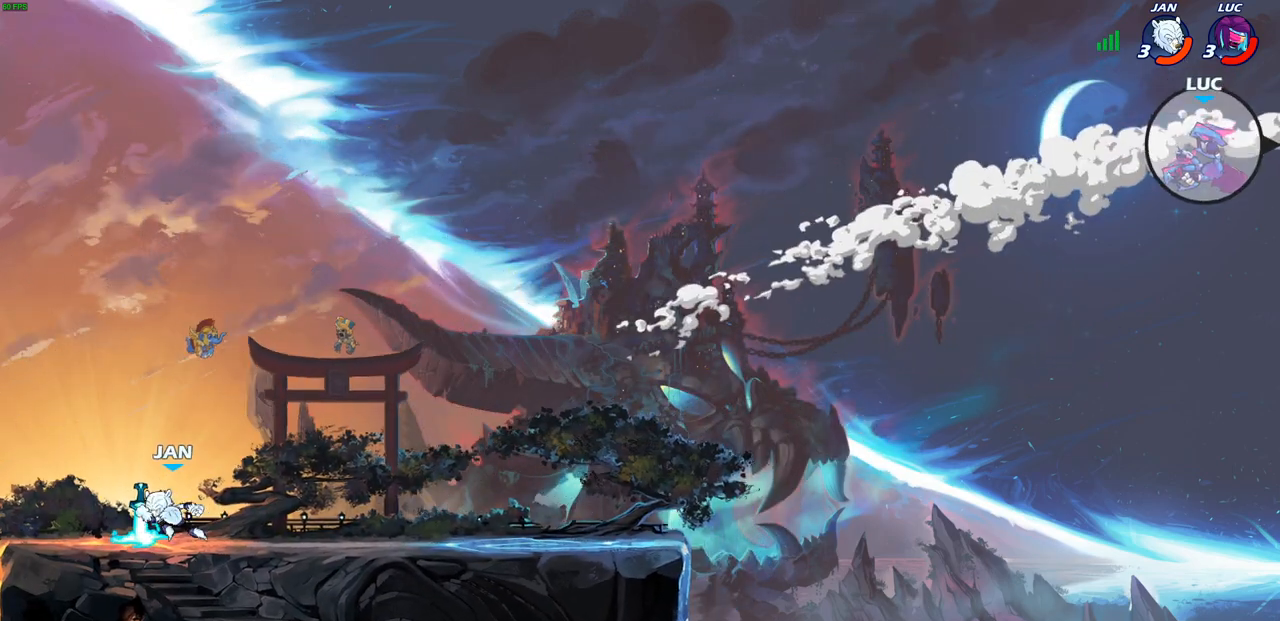
{"buttons": [], "left_stick": "left", "right_stick": "center", "events": [[133, "CROSS", "down"], [267, "CROSS", "up"]]}
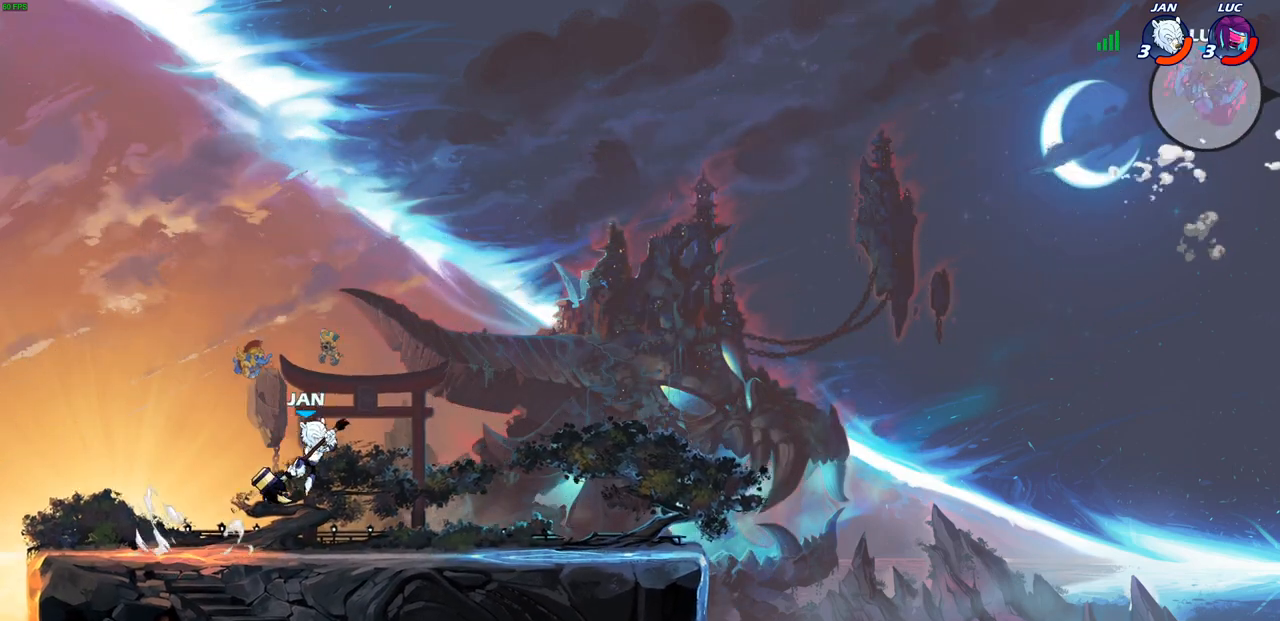
{"buttons": [], "left_stick": "left", "right_stick": "center", "events": [[50, "CIRCLE", "down"], [167, "CIRCLE", "up"]]}
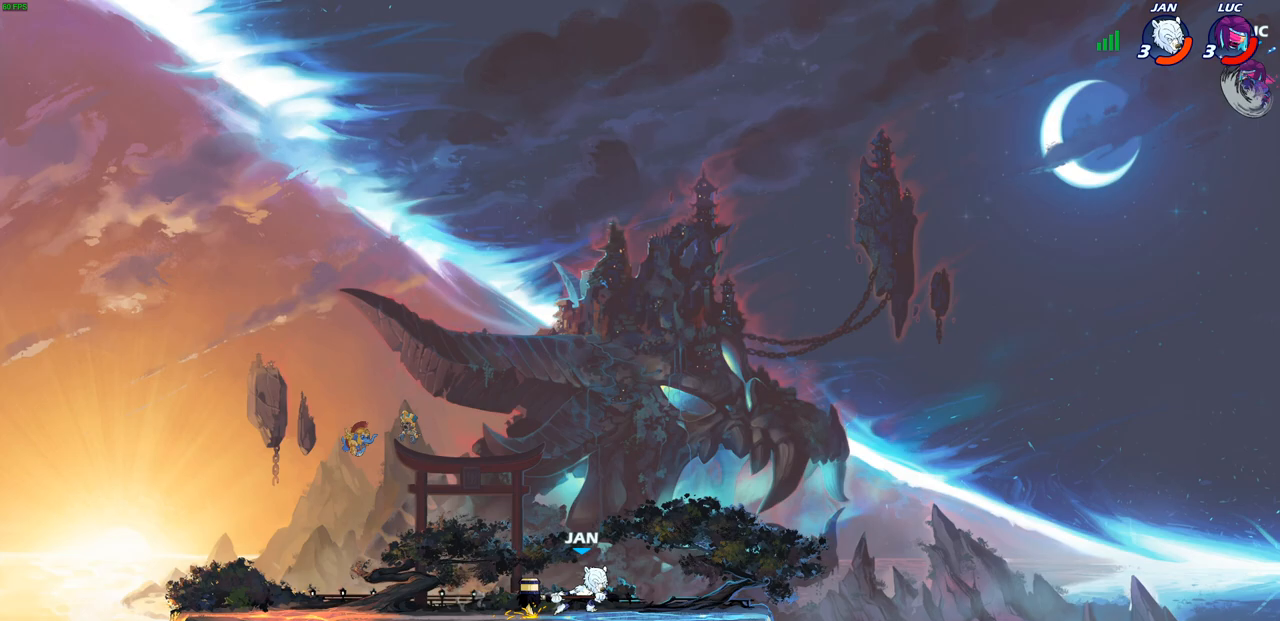
{"buttons": [], "left_stick": "left", "right_stick": "center", "events": []}
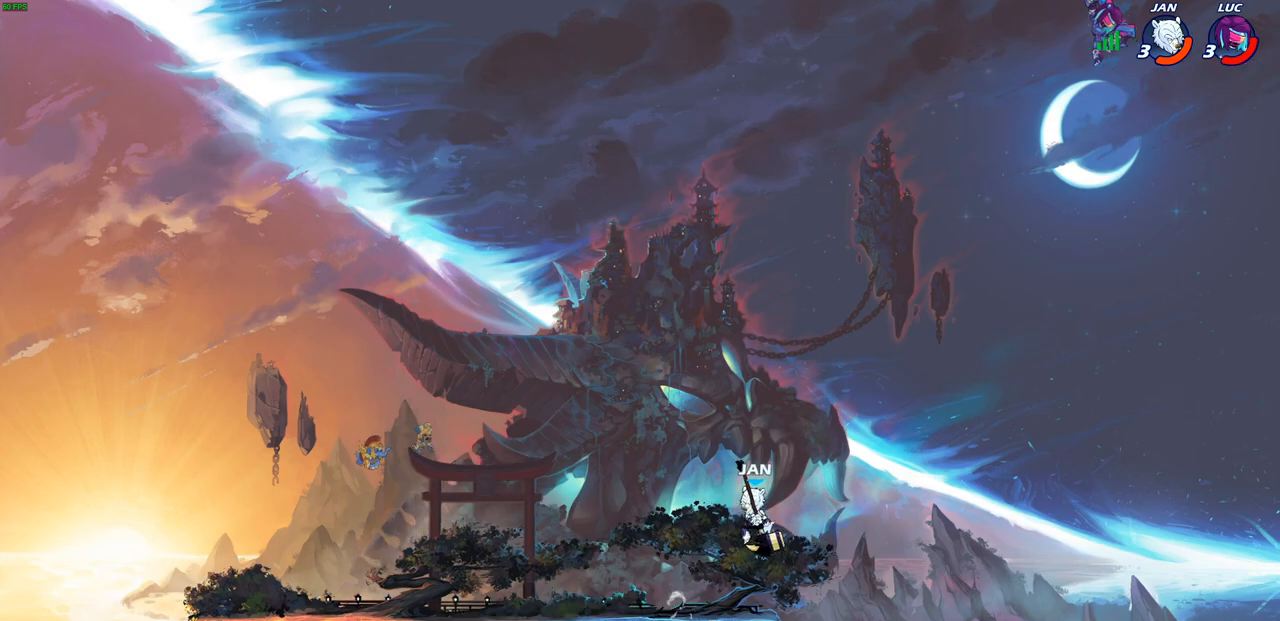
{"buttons": [], "left_stick": "down-left", "right_stick": "center", "events": [[117, "left_stick", "up"], [267, "left_stick", "left"], [317, "left_stick", "down-left"]]}
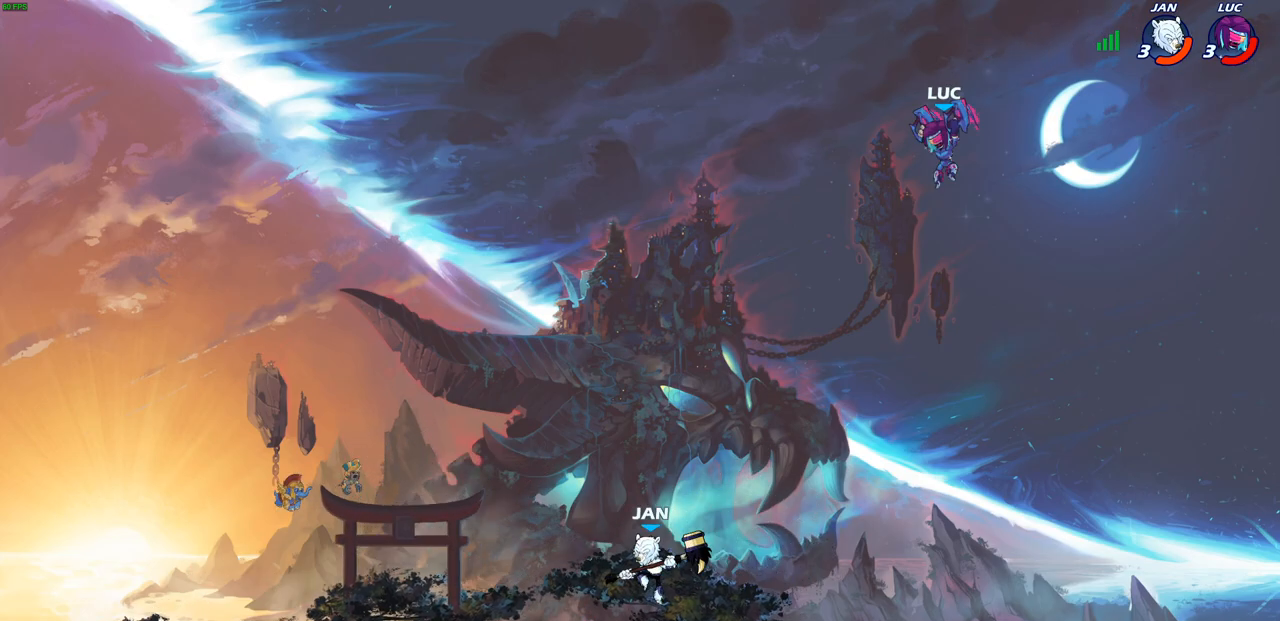
{"buttons": [], "left_stick": "up-left", "right_stick": "center", "events": [[100, "R1", "down"], [167, "R1", "up"], [250, "left_stick", "center"], [367, "left_stick", "up-left"]]}
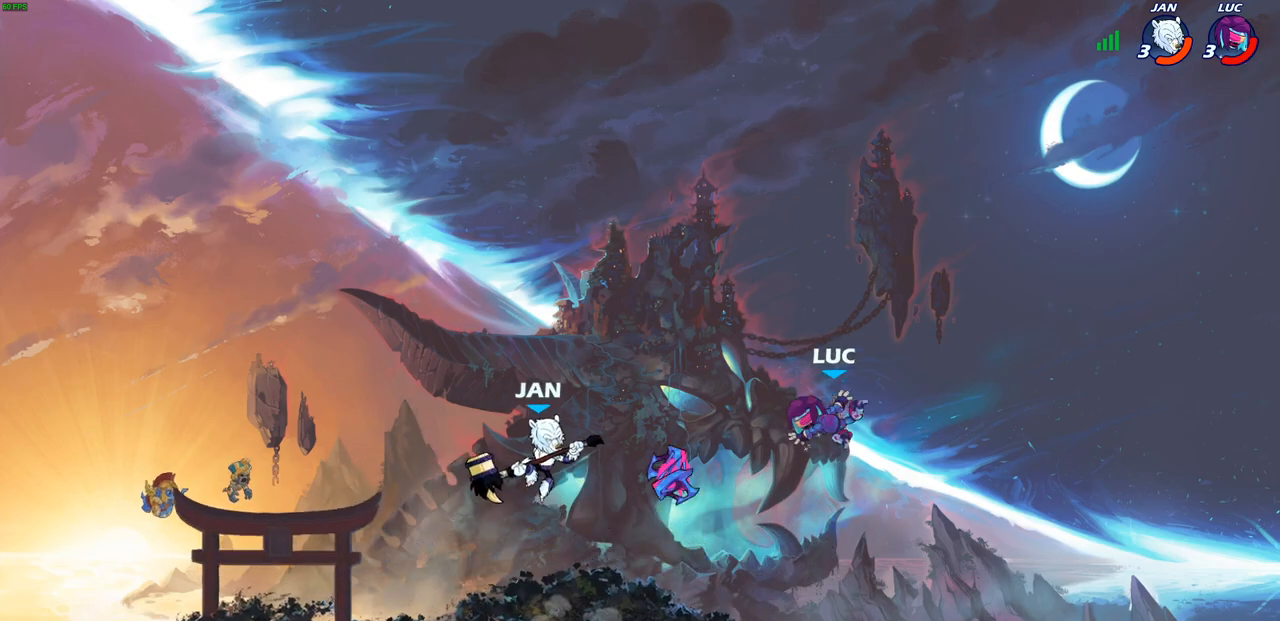
{"buttons": ["R1", "R2"], "left_stick": "up-right", "right_stick": "center", "events": [[183, "R1", "down"], [183, "R2", "down"], [367, "left_stick", "up-right"]]}
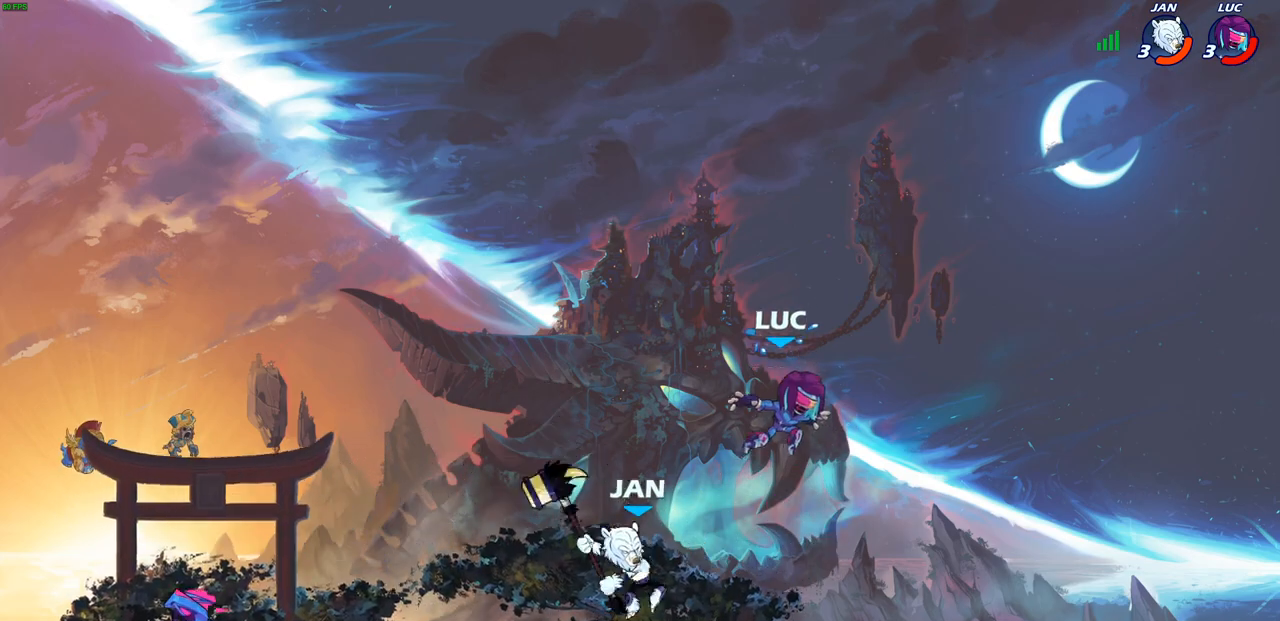
{"buttons": [], "left_stick": "down-left", "right_stick": "center", "events": [[133, "left_stick", "down-left"], [150, "R1", "up"], [167, "R2", "up"], [400, "SQUARE", "down"], [467, "SQUARE", "up"]]}
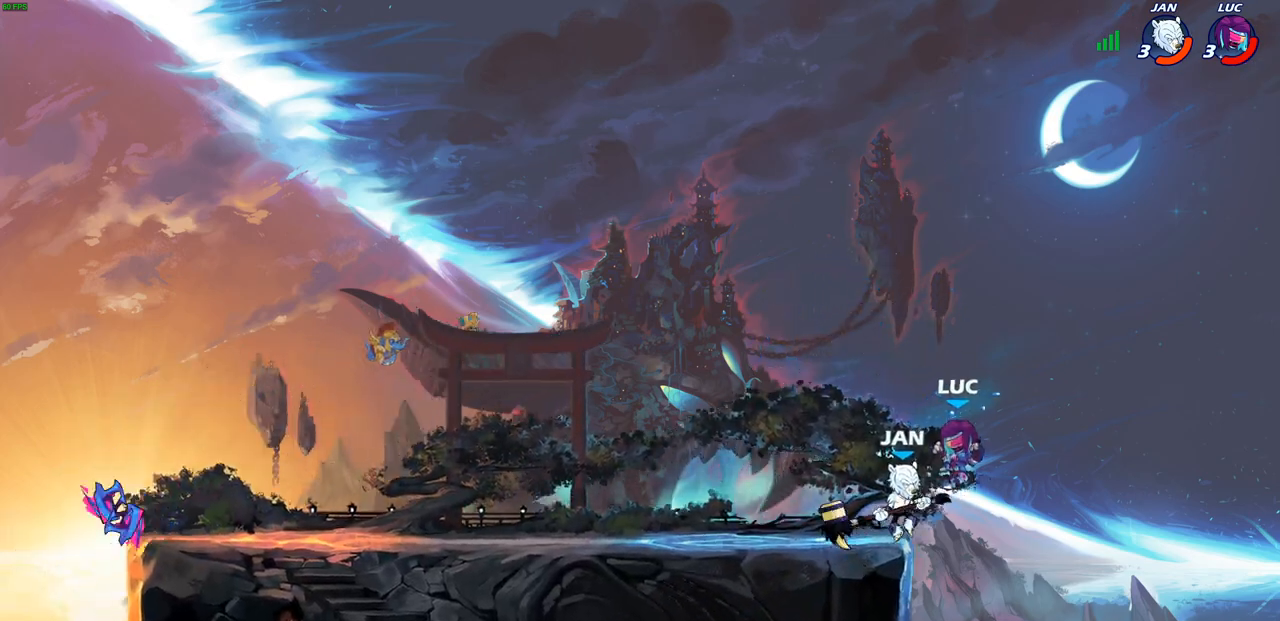
{"buttons": [], "left_stick": "center", "right_stick": "center", "events": [[50, "left_stick", "up-left"], [150, "left_stick", "center"]]}
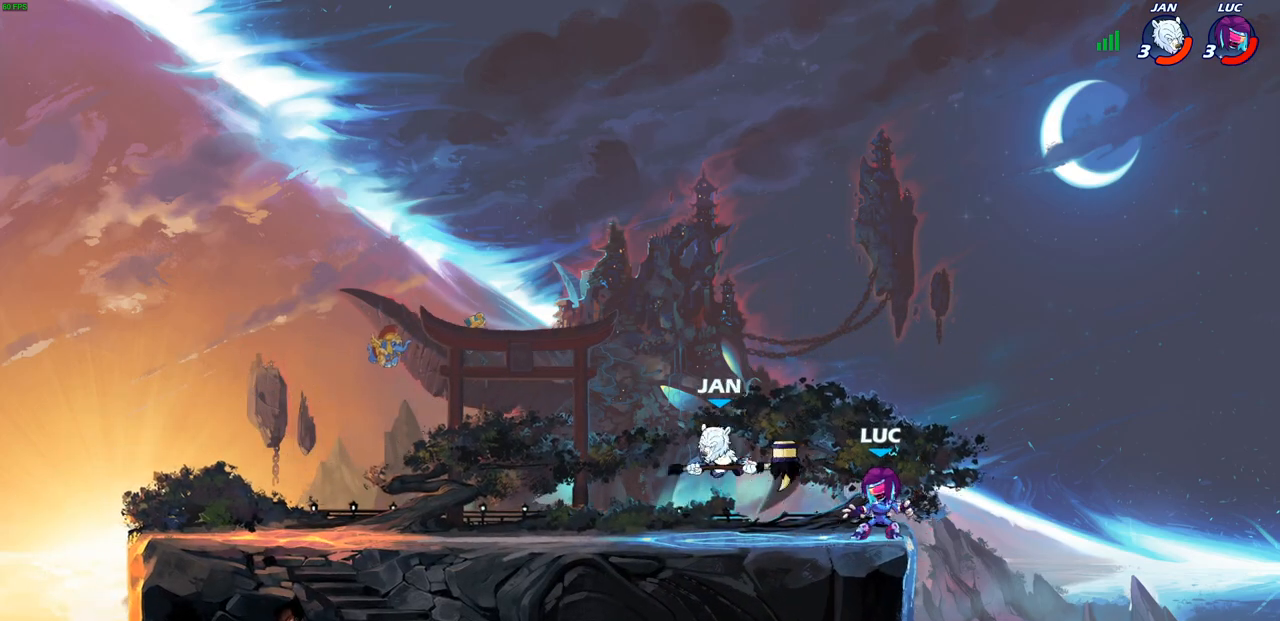
{"buttons": [], "left_stick": "center", "right_stick": "center", "events": []}
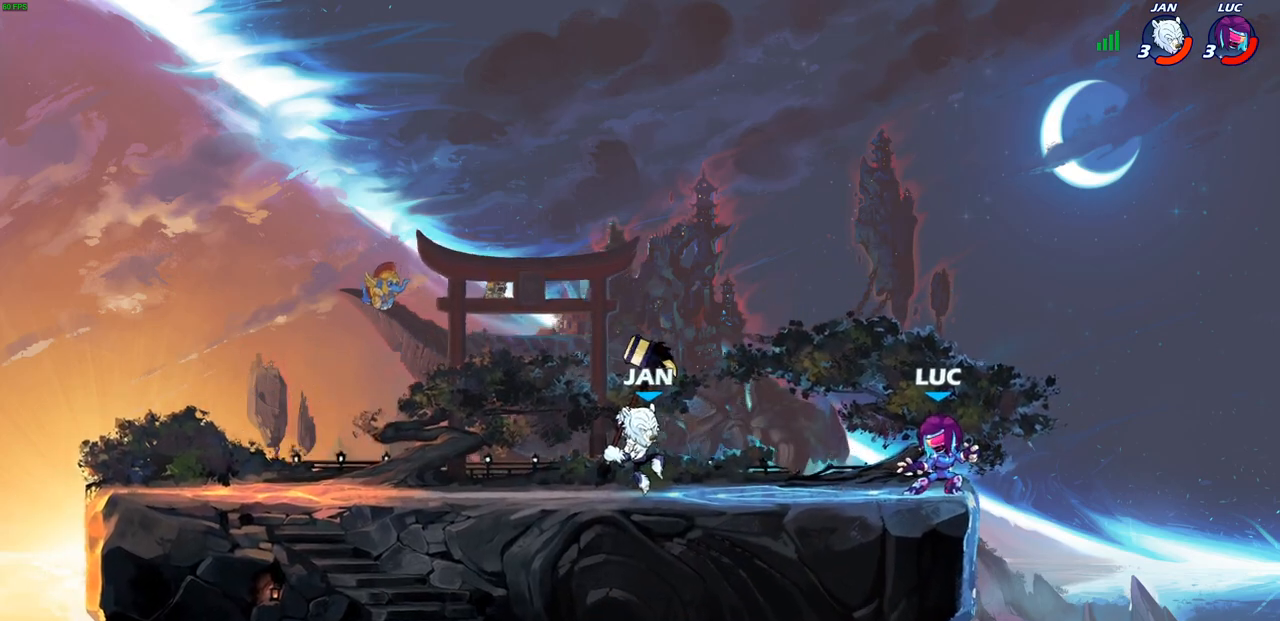
{"buttons": [], "left_stick": "center", "right_stick": "center", "events": [[150, "left_stick", "left"], [217, "R2", "down"], [233, "CIRCLE", "down"], [300, "CIRCLE", "up"], [300, "left_stick", "center"], [317, "R2", "up"]]}
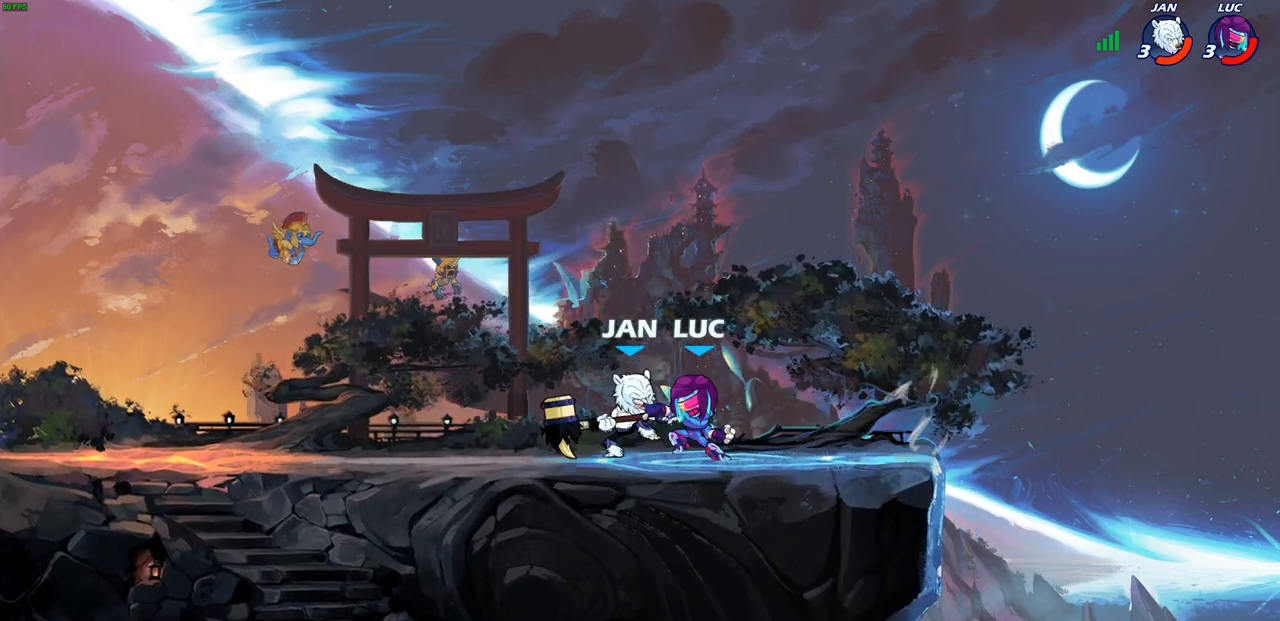
{"buttons": [], "left_stick": "center", "right_stick": "center", "events": []}
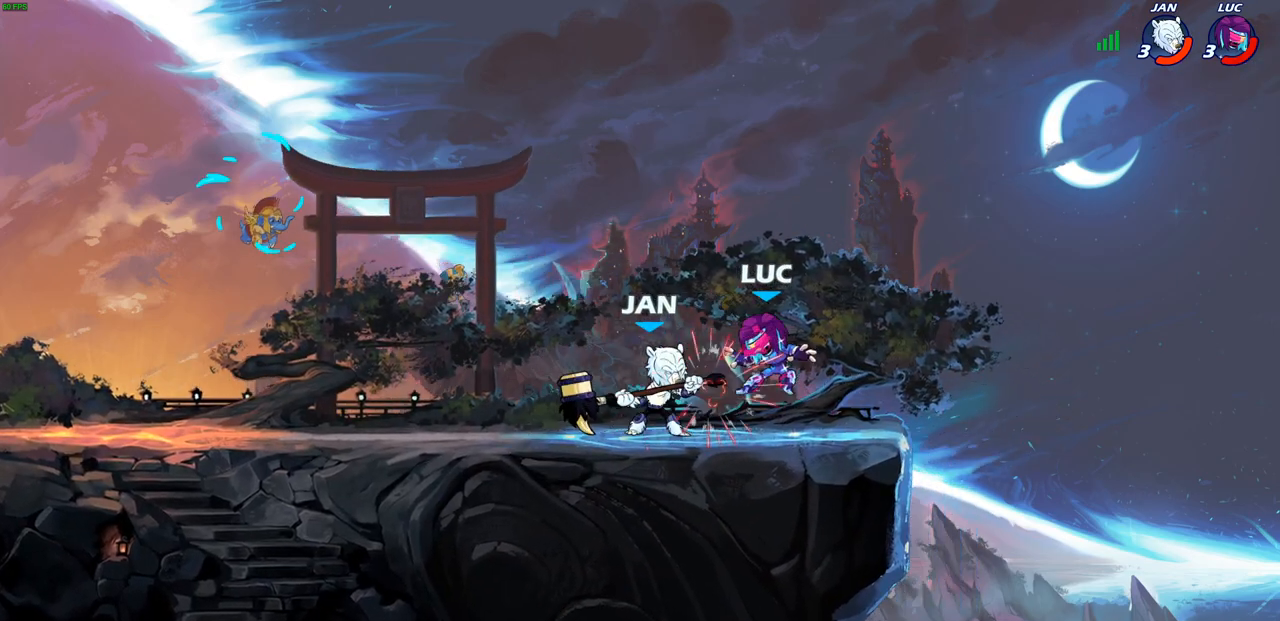
{"buttons": [], "left_stick": "center", "right_stick": "center", "events": []}
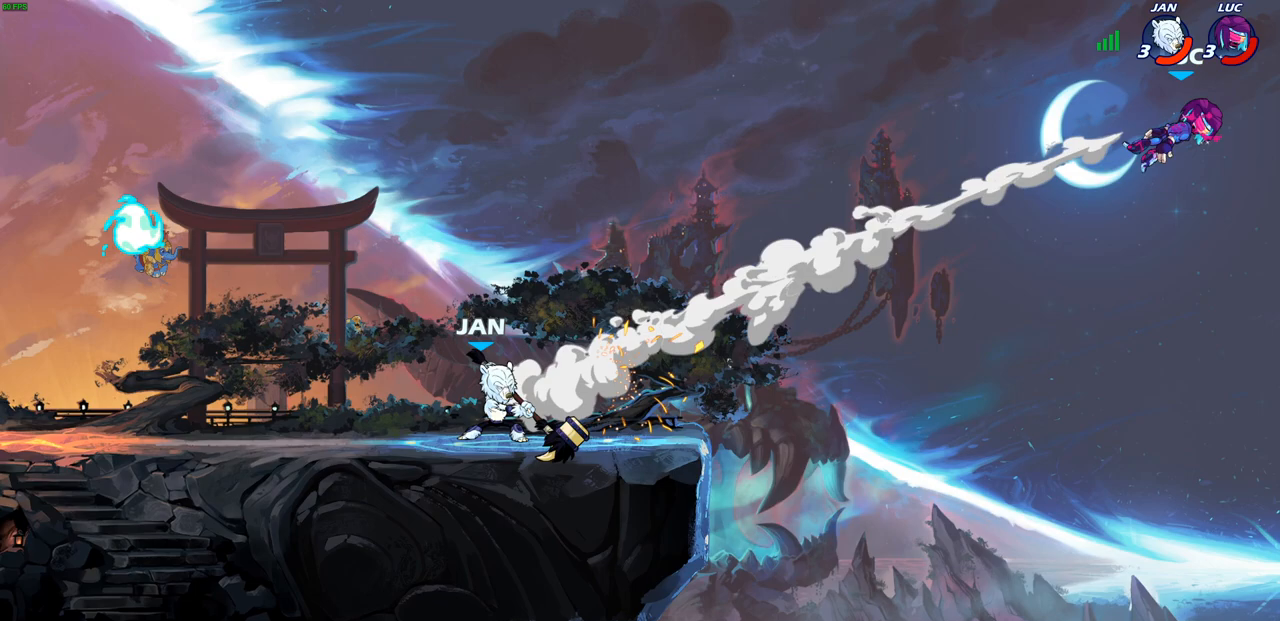
{"buttons": [], "left_stick": "left", "right_stick": "center", "events": [[283, "left_stick", "left"], [317, "R1", "down"], [317, "R2", "down"], [350, "L2", "down"], [400, "R1", "up"], [400, "R2", "up"], [500, "L2", "up"]]}
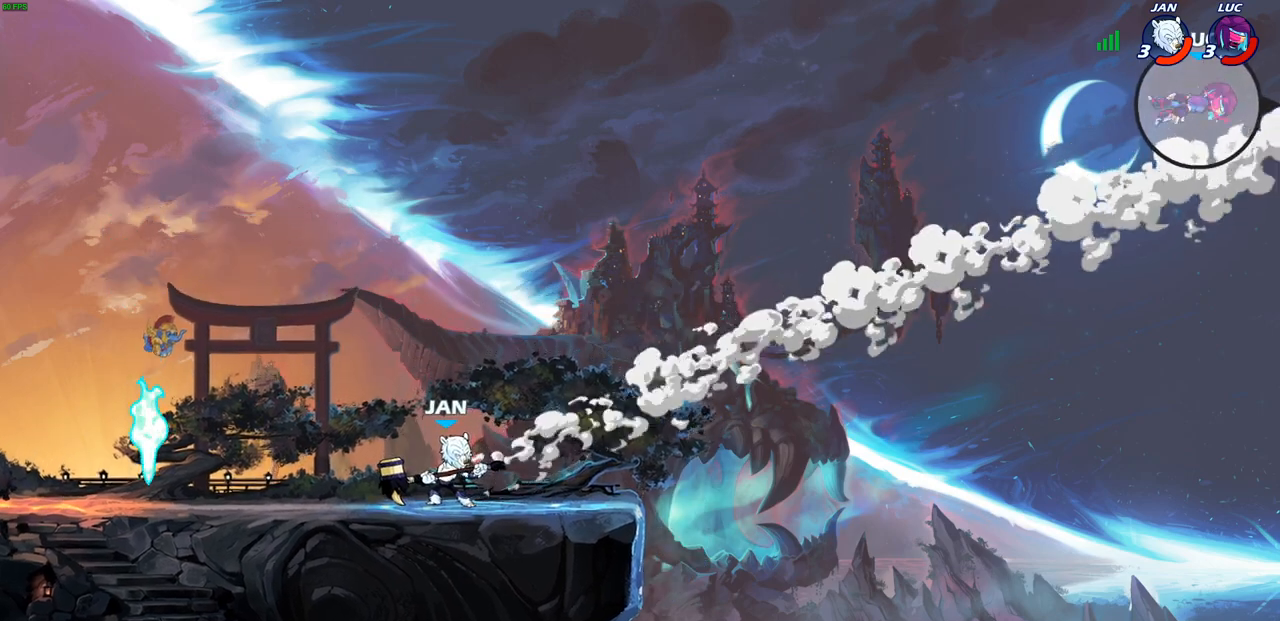
{"buttons": [], "left_stick": "left", "right_stick": "center", "events": [[50, "L2", "down"], [150, "L2", "up"], [217, "L2", "down"], [333, "L2", "up"], [383, "L2", "down"], [500, "L2", "up"]]}
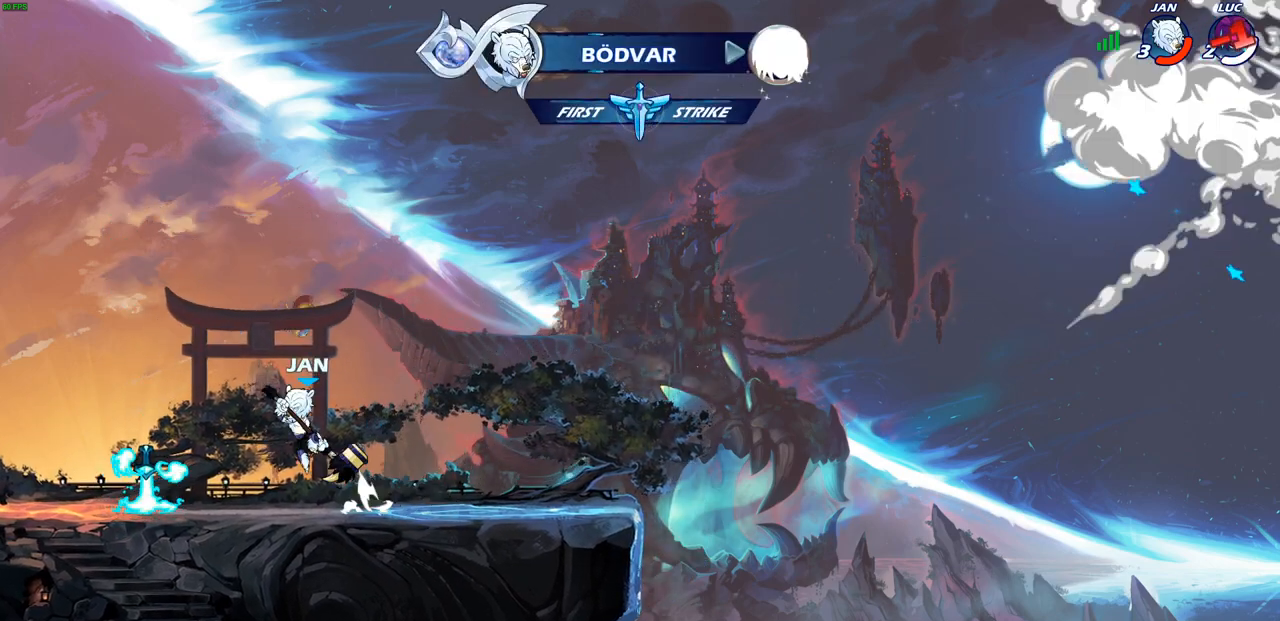
{"buttons": [], "left_stick": "center", "right_stick": "center", "events": [[167, "left_stick", "center"]]}